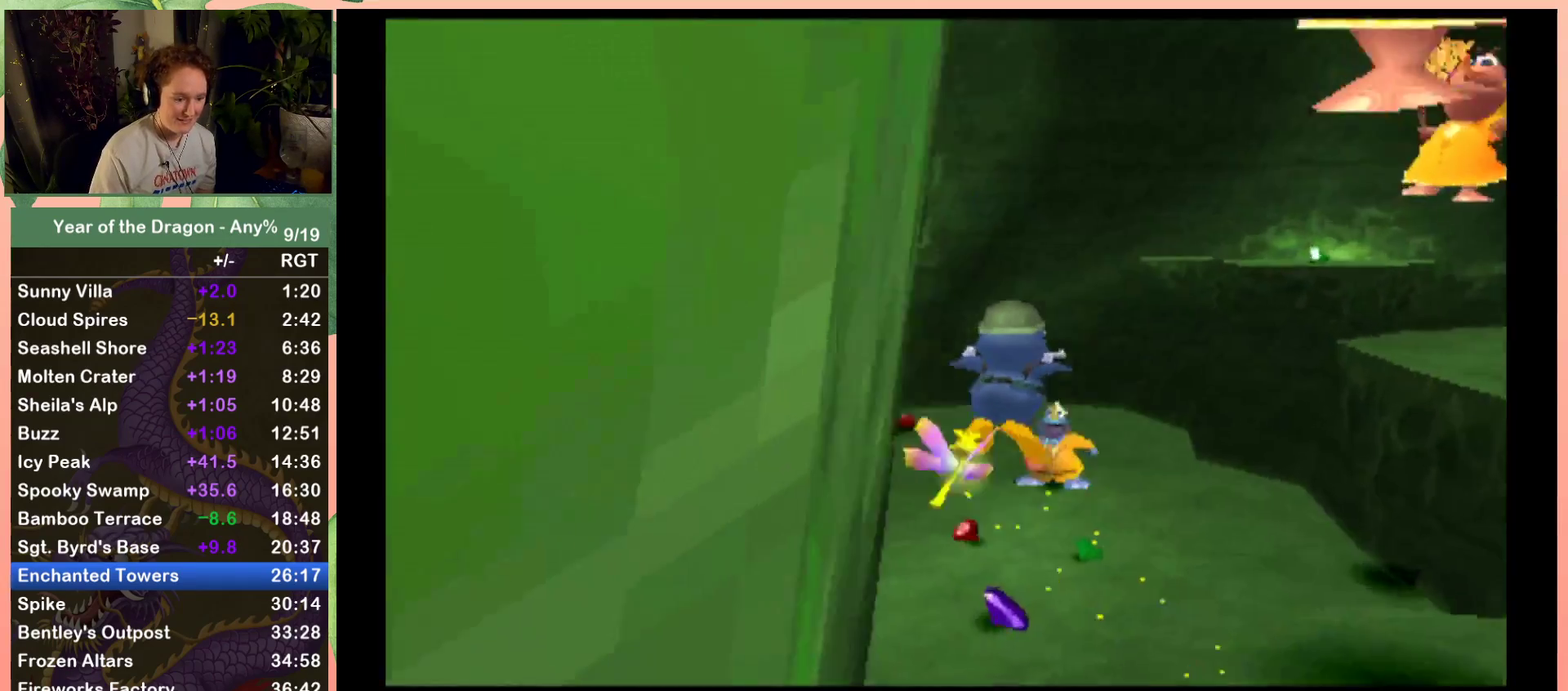
Gameplay with a controller (Xbox layout); each line is a JSON object with the inputs held at the frame after it. "events" lists button and stick changes between this image and that frame as [ms after this image, input, new state], when the widget could be followed in between. This document gives stick clicks only as held states, not as events.
{"buttons": ["DPAD_UP", "DPAD_LEFT"], "left_stick": "center", "right_stick": "center", "events": [[33, "L1", "up"], [33, "R1", "up"], [33, "right_stick", "left"], [367, "DPAD_LEFT", "up"], [400, "right_stick", "center"], [467, "DPAD_LEFT", "down"]]}
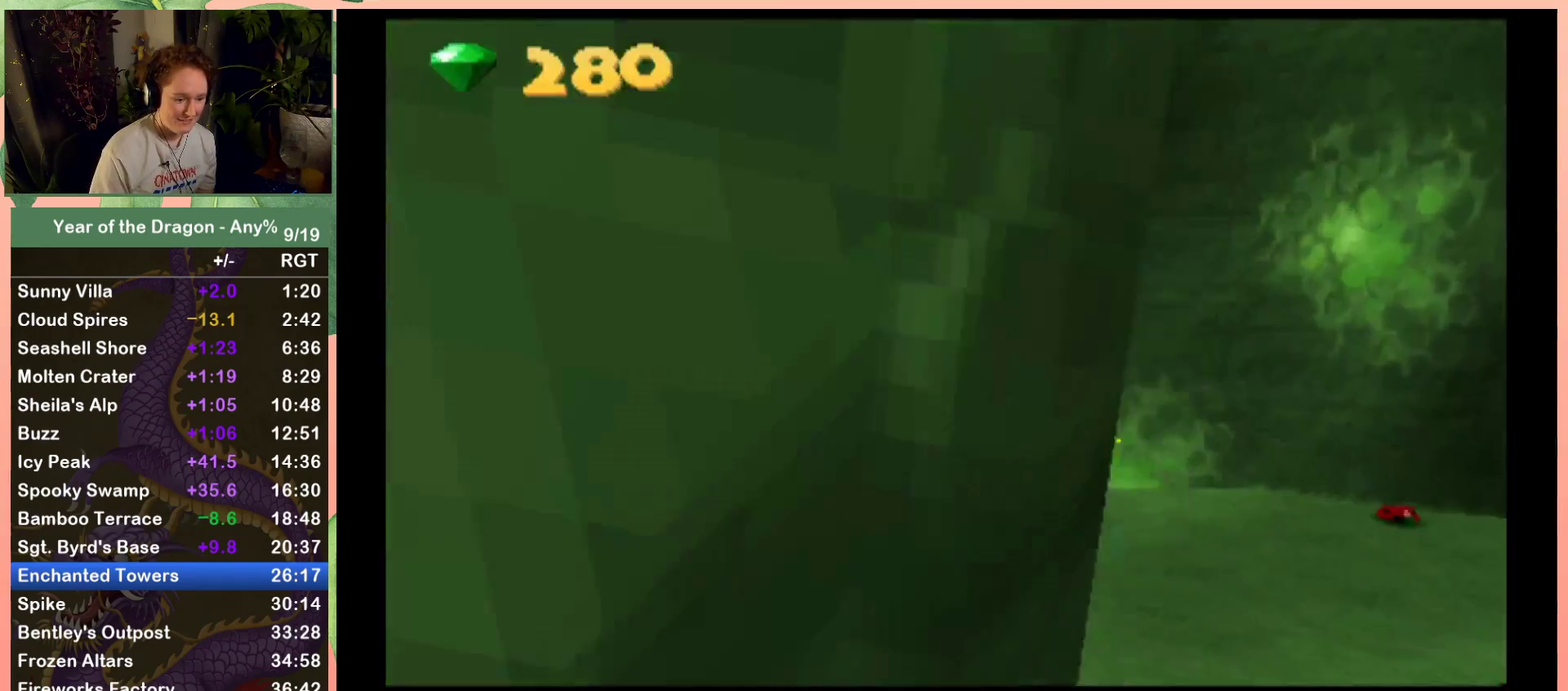
{"buttons": ["DPAD_LEFT"], "left_stick": "center", "right_stick": "center", "events": [[34, "right_stick", "left"], [134, "DPAD_LEFT", "up"], [201, "right_stick", "center"], [267, "A", "down"], [367, "DPAD_LEFT", "down"], [434, "DPAD_UP", "up"], [501, "A", "up"]]}
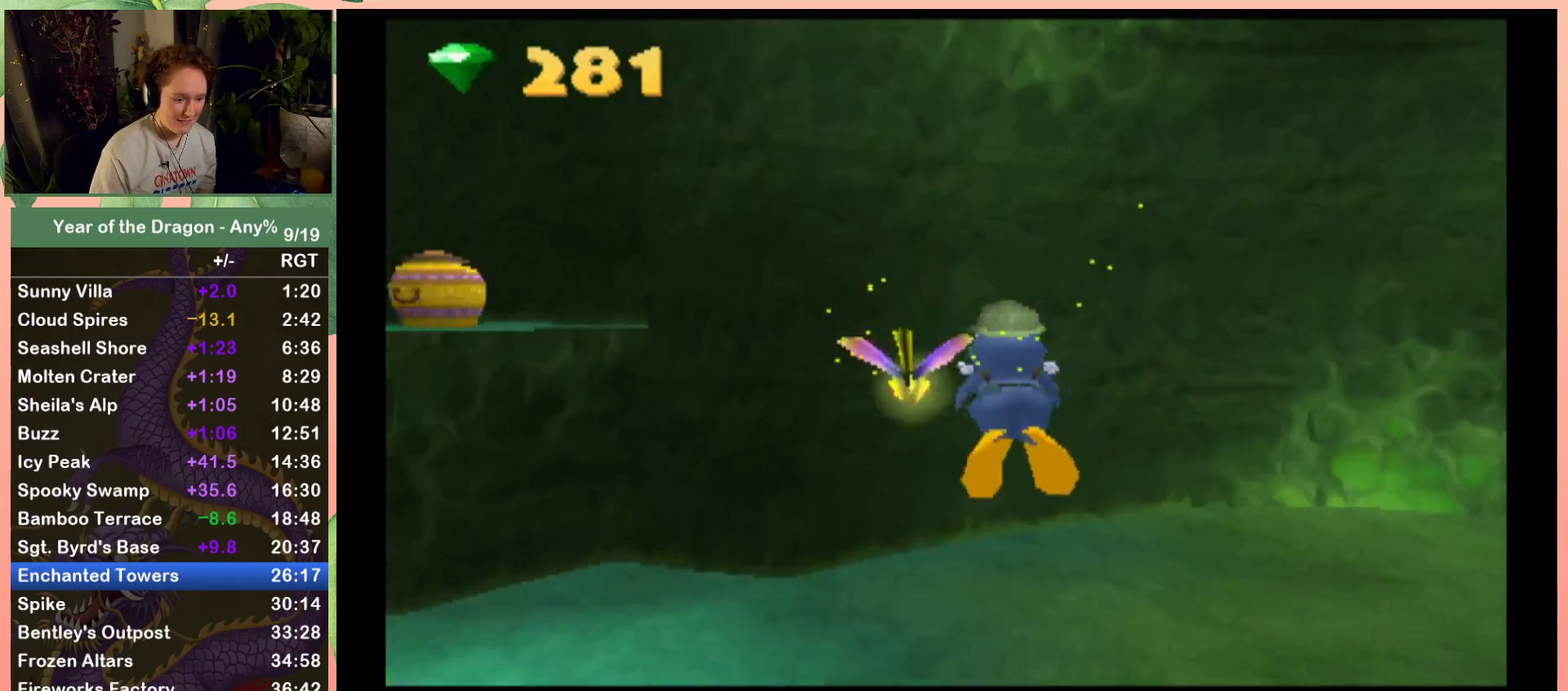
{"buttons": ["A", "DPAD_LEFT"], "left_stick": "center", "right_stick": "center", "events": [[234, "A", "down"], [367, "A", "up"], [434, "A", "down"]]}
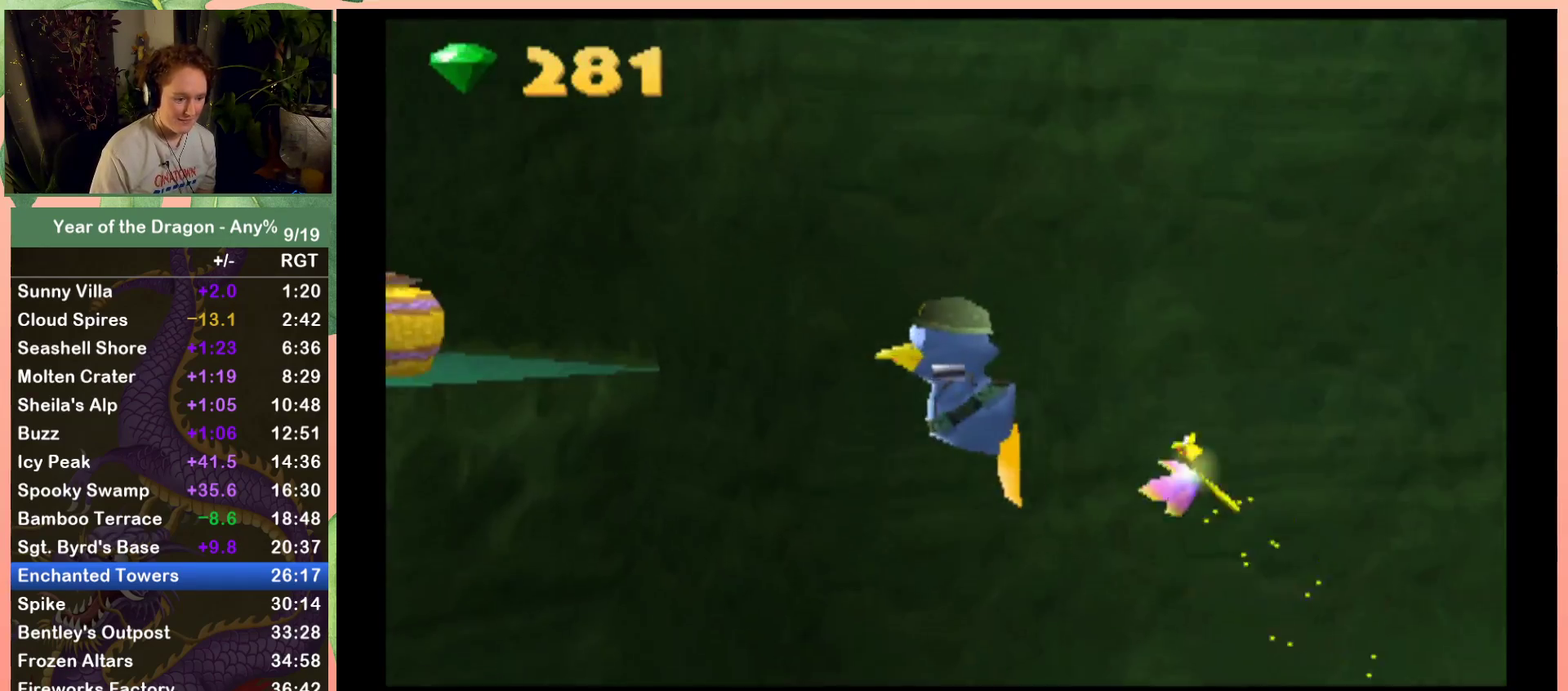
{"buttons": ["DPAD_UP", "DPAD_LEFT"], "left_stick": "center", "right_stick": "center", "events": [[34, "A", "up"], [201, "DPAD_UP", "down"]]}
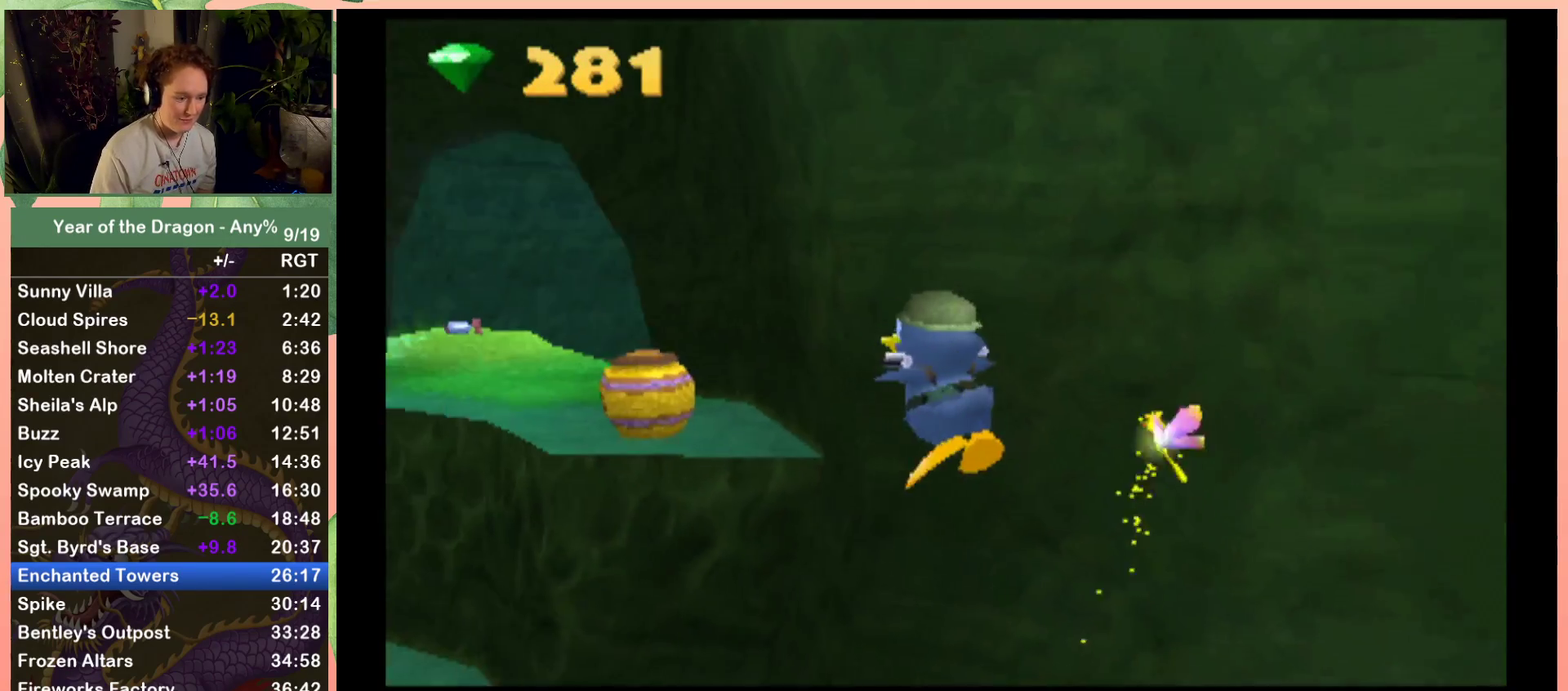
{"buttons": ["DPAD_UP", "DPAD_LEFT"], "left_stick": "center", "right_stick": "center", "events": [[133, "DPAD_LEFT", "up"], [167, "A", "down"], [234, "A", "up"], [500, "DPAD_LEFT", "down"]]}
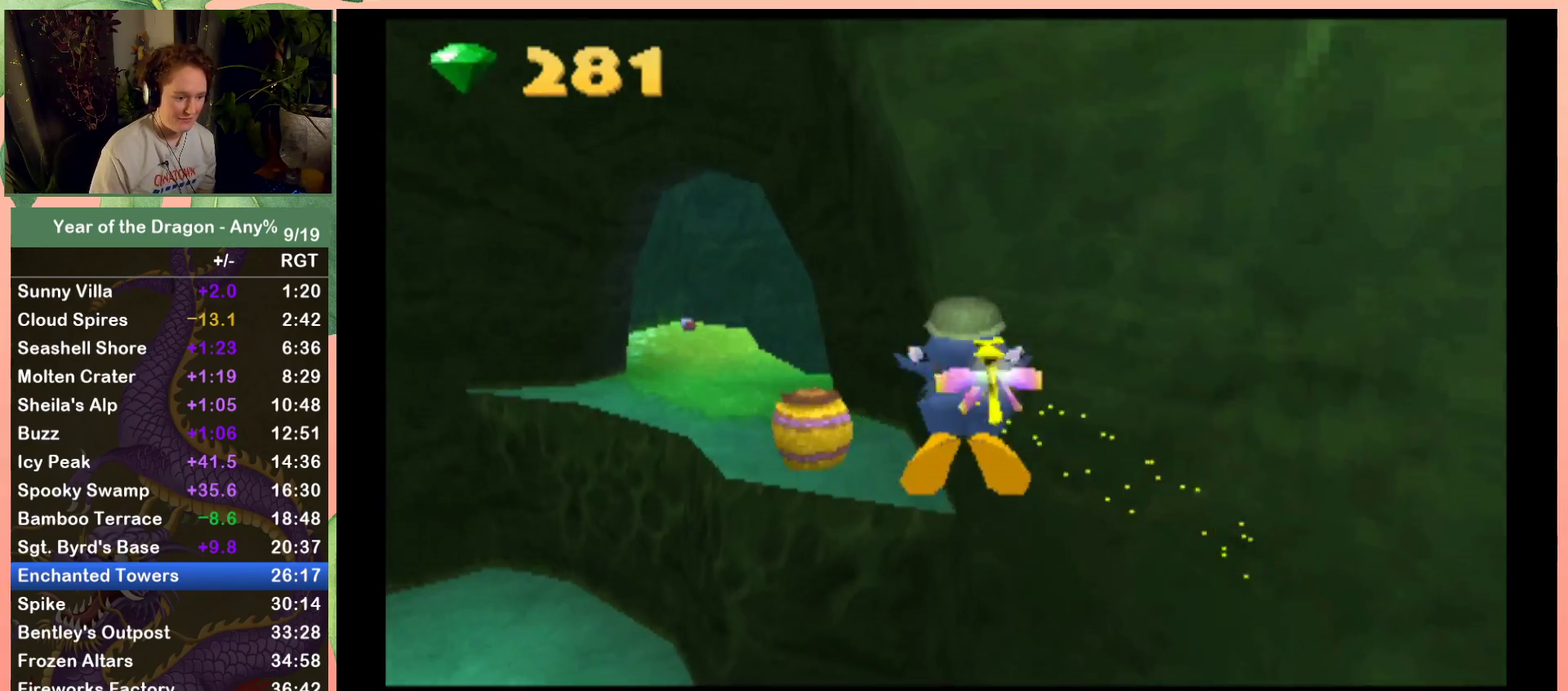
{"buttons": ["L1", "R1", "DPAD_UP"], "left_stick": "center", "right_stick": "center", "events": [[201, "L1", "down"], [234, "R1", "down"], [267, "DPAD_LEFT", "up"], [401, "DPAD_LEFT", "down"], [501, "DPAD_LEFT", "up"]]}
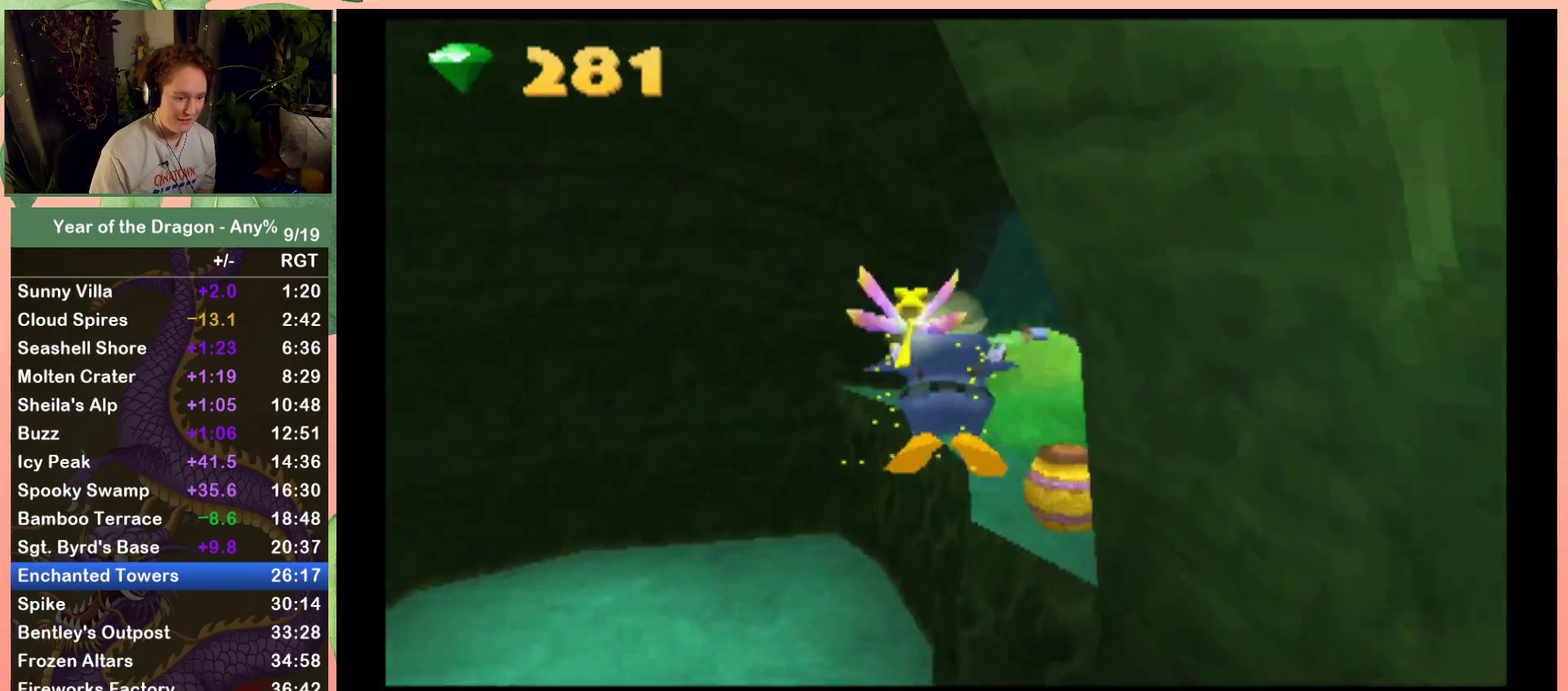
{"buttons": ["L1", "R1", "DPAD_UP", "DPAD_RIGHT"], "left_stick": "center", "right_stick": "center", "events": [[234, "DPAD_RIGHT", "down"]]}
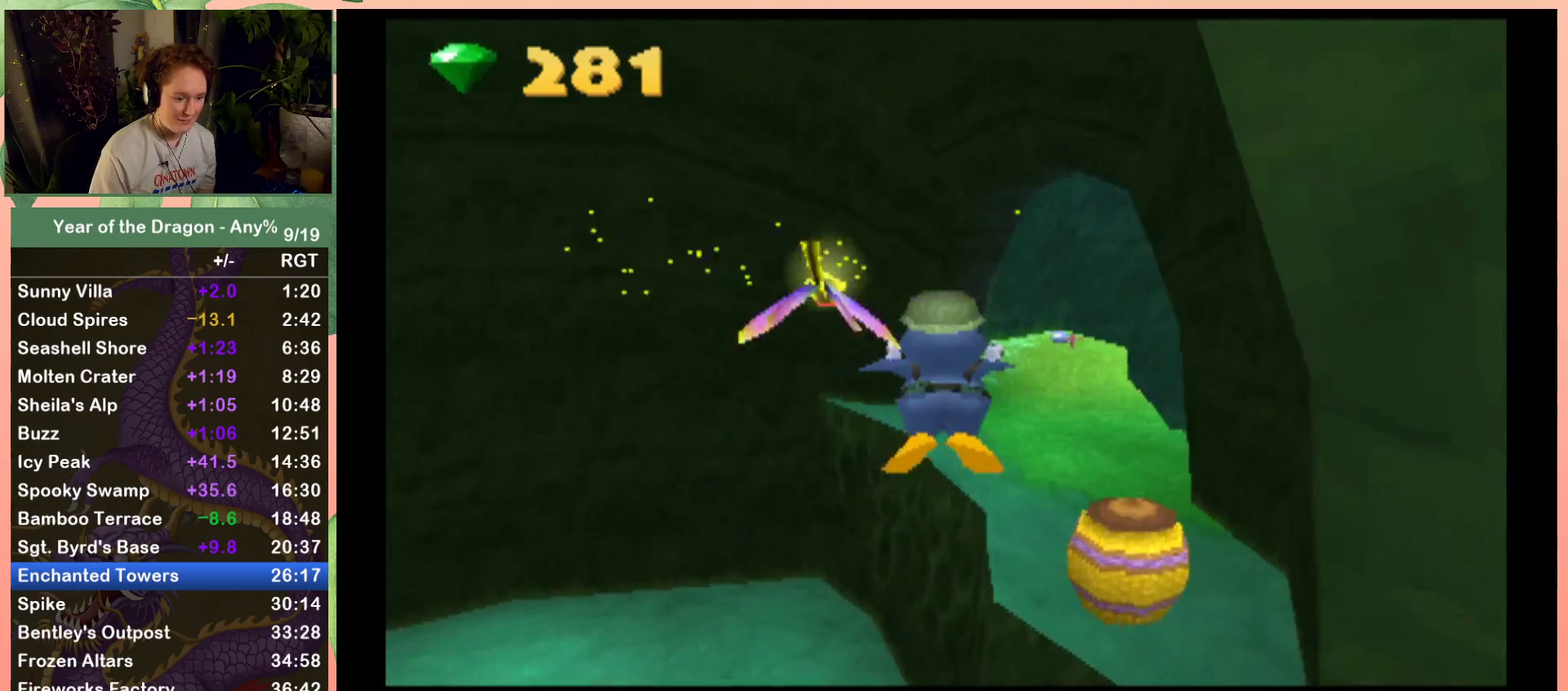
{"buttons": ["L1", "DPAD_UP"], "left_stick": "center", "right_stick": "center", "events": [[267, "A", "down"], [334, "DPAD_RIGHT", "up"], [368, "A", "up"], [501, "R1", "up"]]}
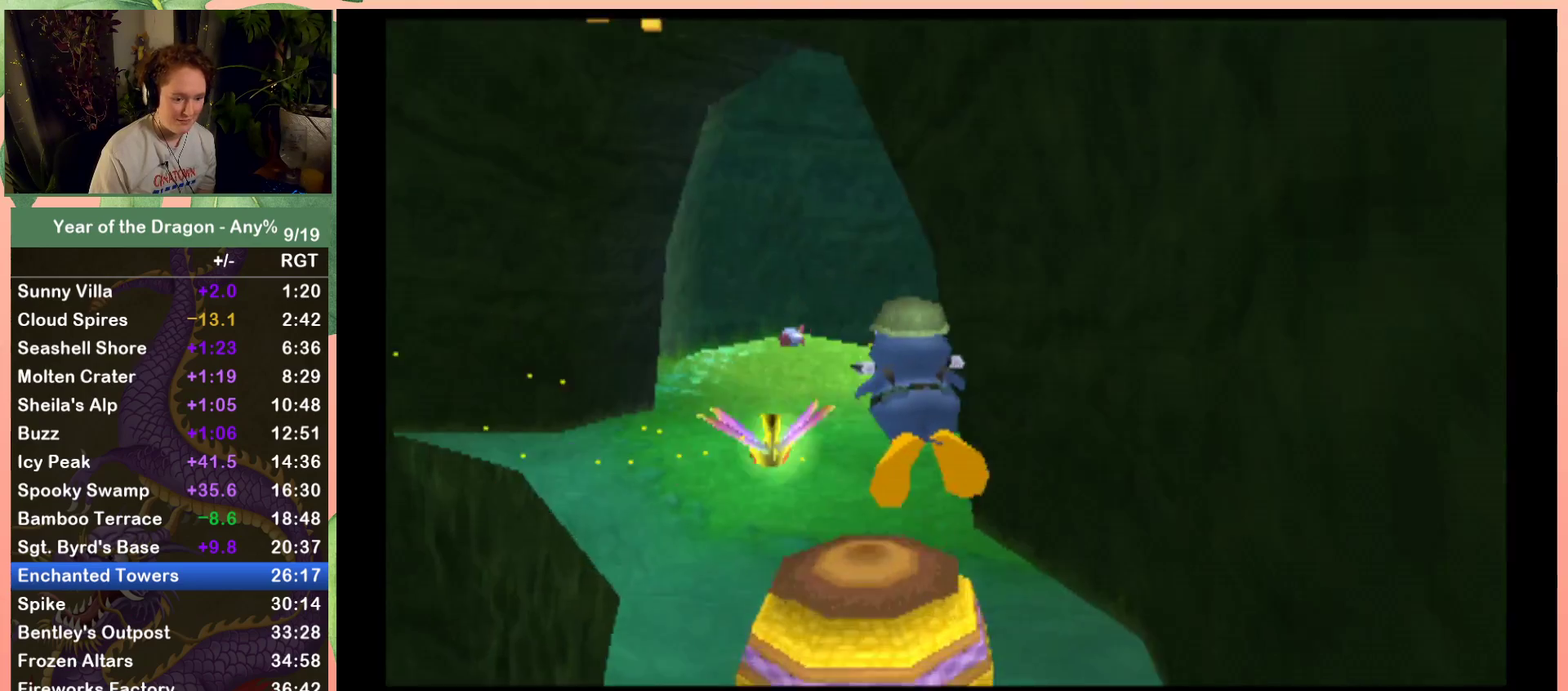
{"buttons": ["DPAD_UP", "DPAD_RIGHT"], "left_stick": "center", "right_stick": "right", "events": [[167, "L1", "up"], [267, "right_stick", "right"], [300, "DPAD_RIGHT", "down"]]}
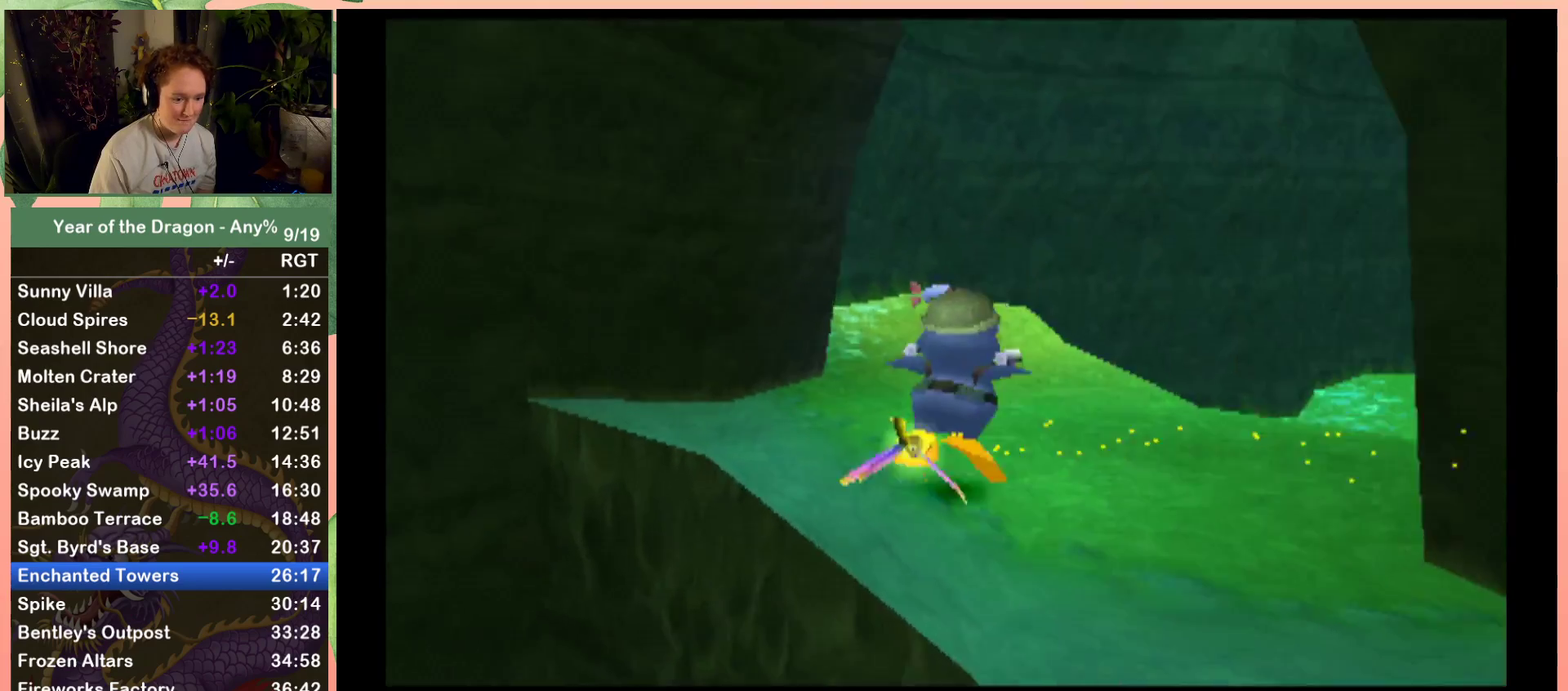
{"buttons": ["DPAD_UP"], "left_stick": "center", "right_stick": "center", "events": [[101, "right_stick", "center"], [267, "right_stick", "right"], [468, "DPAD_RIGHT", "up"], [468, "right_stick", "center"]]}
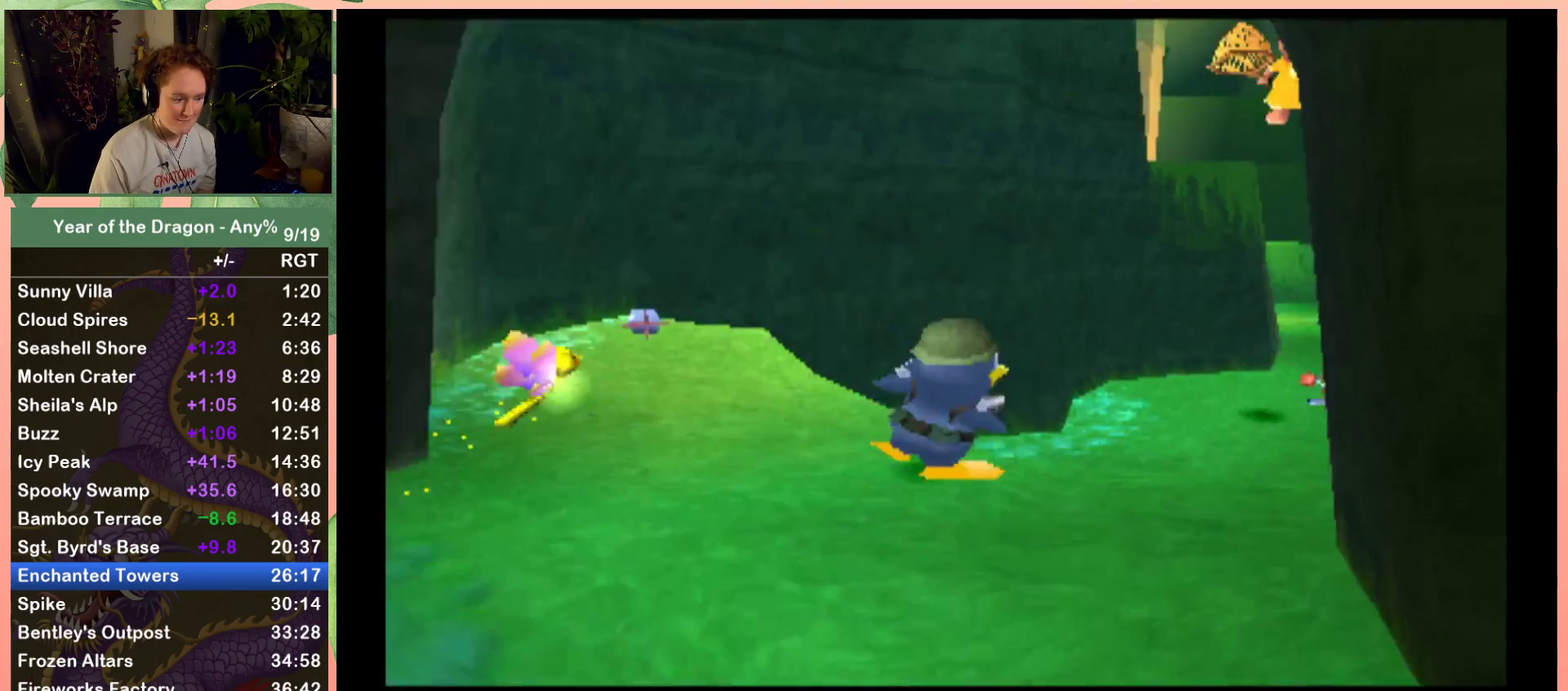
{"buttons": ["DPAD_UP"], "left_stick": "center", "right_stick": "right", "events": [[167, "DPAD_RIGHT", "down"], [334, "DPAD_RIGHT", "up"], [334, "right_stick", "right"]]}
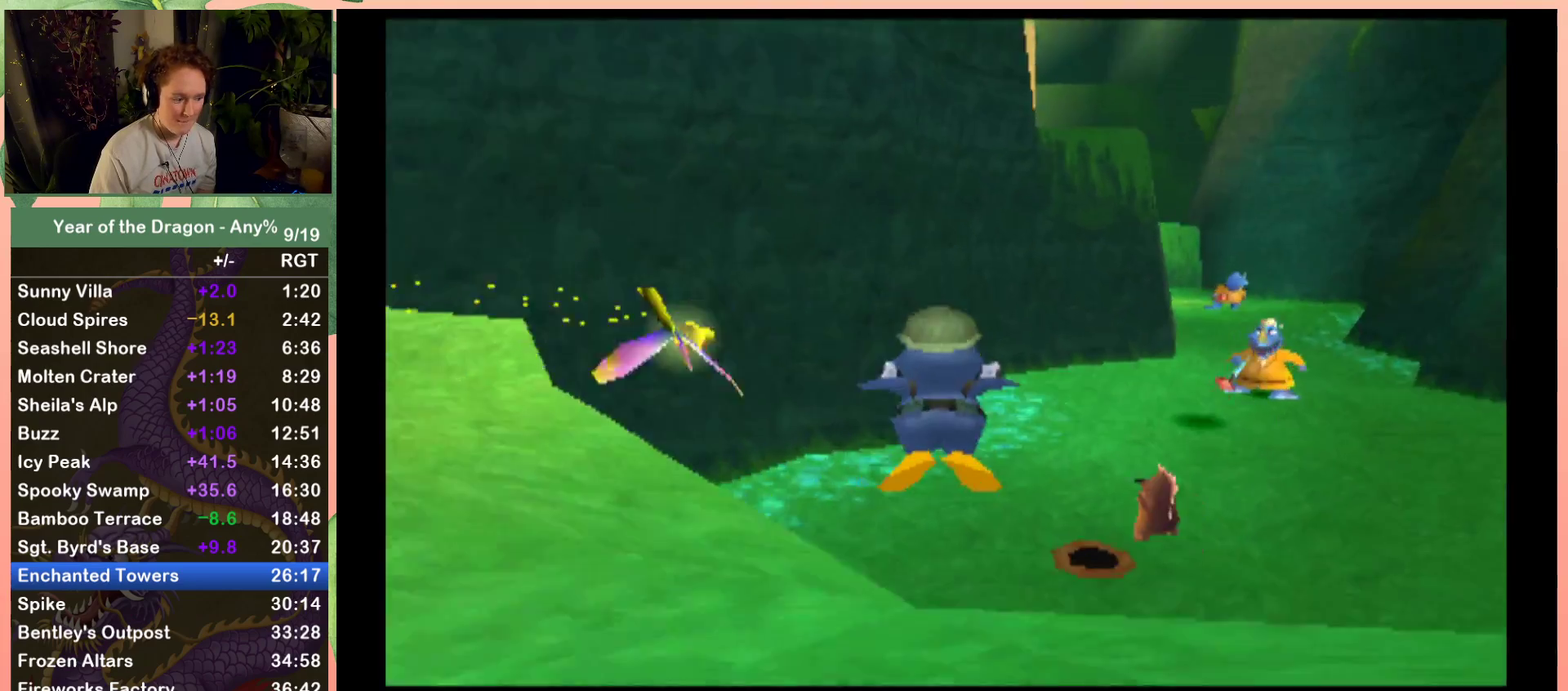
{"buttons": ["DPAD_UP", "DPAD_RIGHT"], "left_stick": "center", "right_stick": "right", "events": [[67, "right_stick", "center"], [234, "DPAD_RIGHT", "down"], [368, "right_stick", "right"]]}
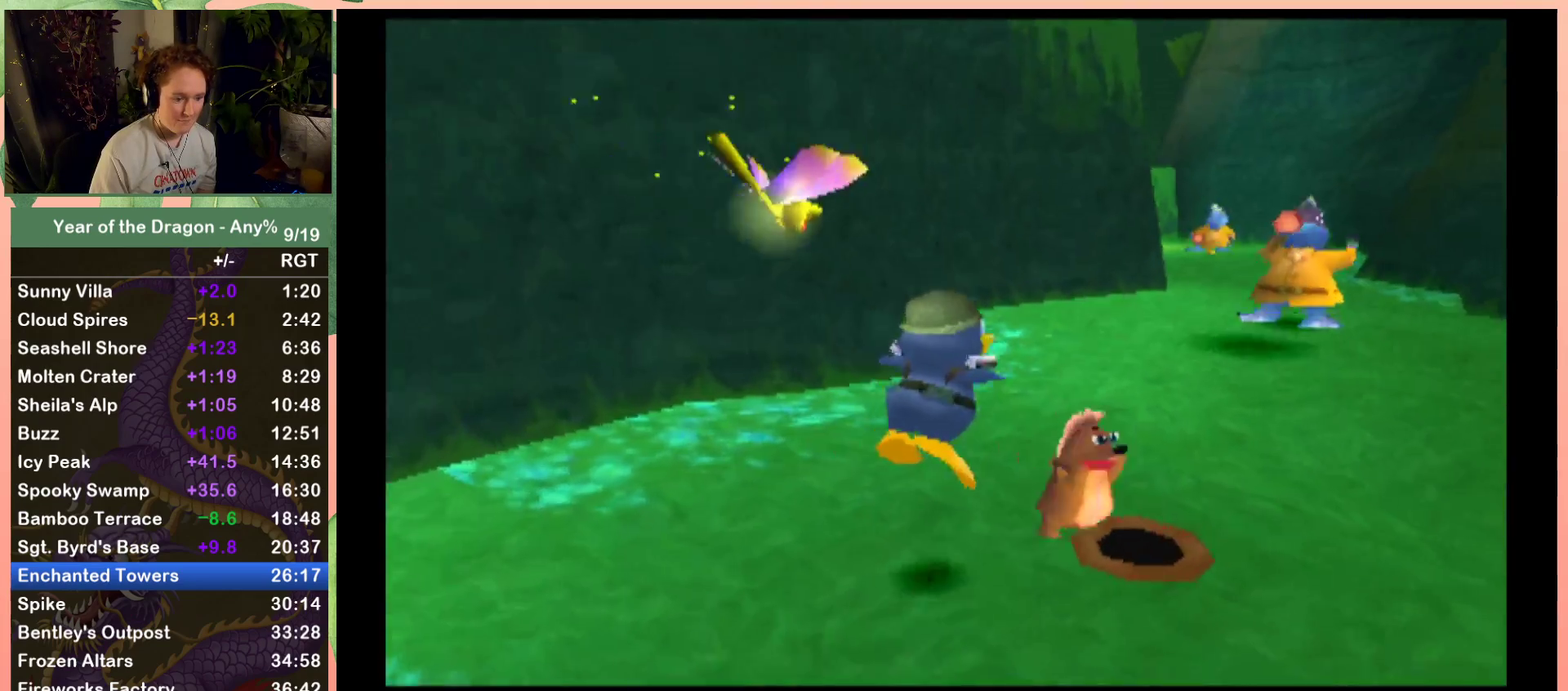
{"buttons": ["DPAD_UP"], "left_stick": "center", "right_stick": "center", "events": [[100, "right_stick", "center"], [133, "DPAD_RIGHT", "up"], [267, "DPAD_RIGHT", "down"], [334, "B", "down"], [434, "B", "up"], [467, "DPAD_RIGHT", "up"]]}
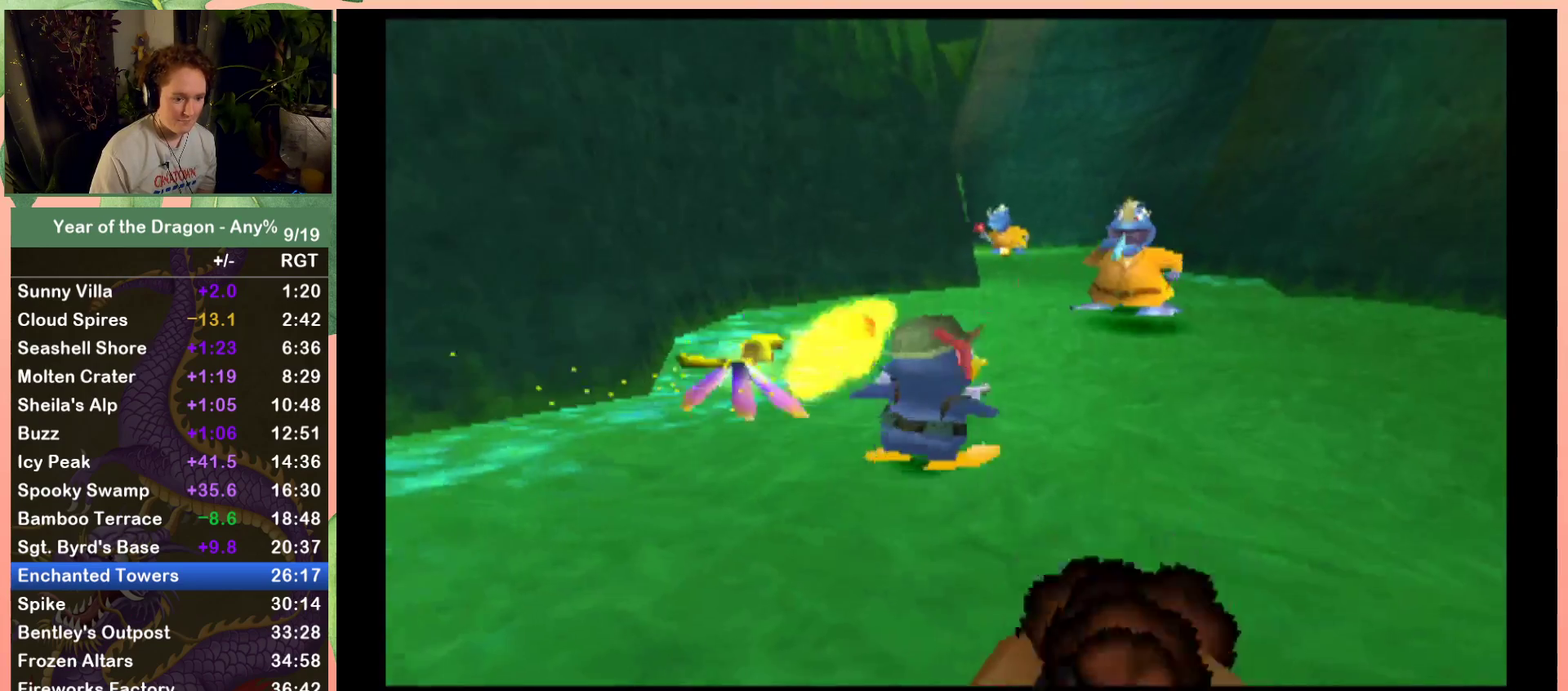
{"buttons": ["DPAD_UP"], "left_stick": "center", "right_stick": "center", "events": [[301, "DPAD_RIGHT", "down"], [434, "DPAD_RIGHT", "up"]]}
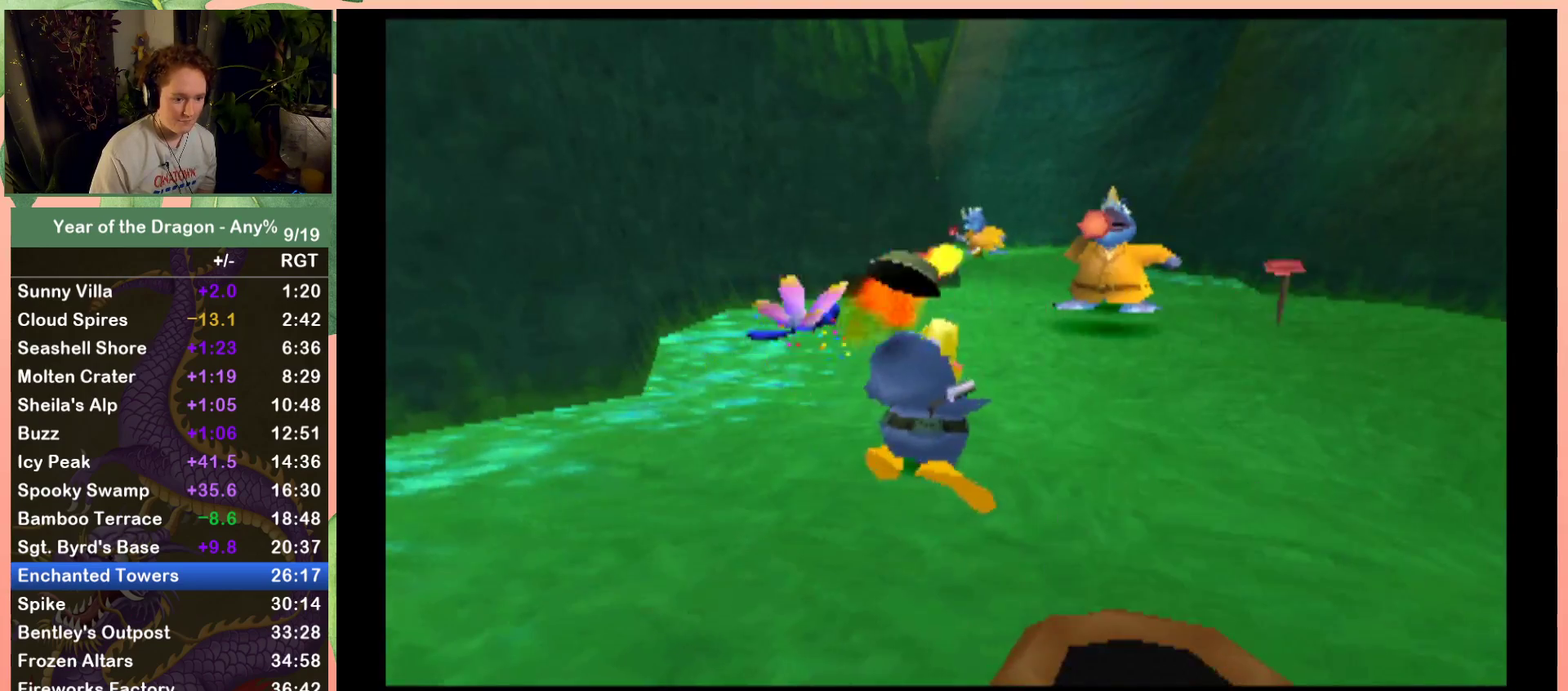
{"buttons": [], "left_stick": "center", "right_stick": "center", "events": [[33, "B", "down"], [33, "DPAD_RIGHT", "down"], [167, "B", "up"], [167, "DPAD_RIGHT", "up"], [234, "B", "down"], [334, "B", "up"], [467, "DPAD_UP", "up"]]}
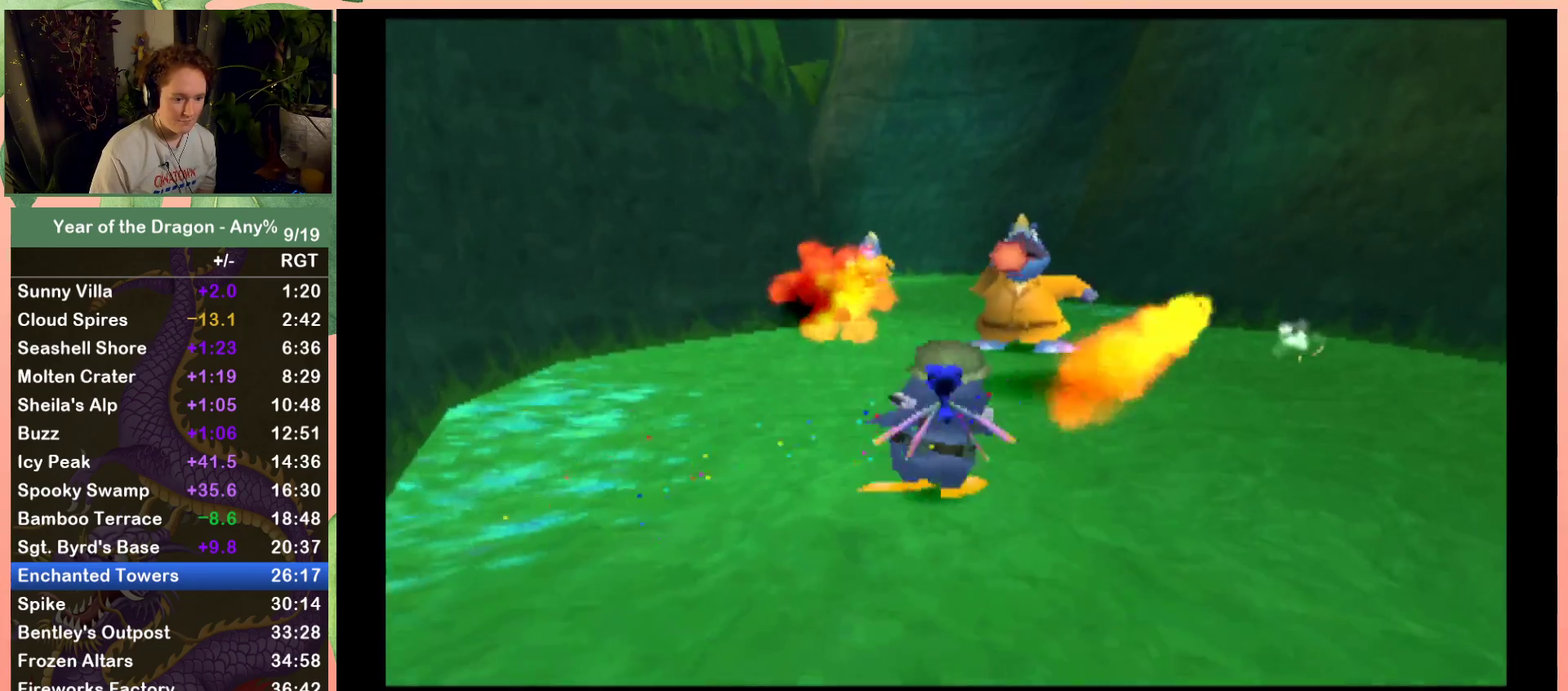
{"buttons": ["B"], "left_stick": "center", "right_stick": "center", "events": [[101, "B", "down"], [201, "B", "up"], [234, "DPAD_UP", "down"], [267, "B", "down"], [334, "DPAD_UP", "up"], [368, "B", "up"], [434, "B", "down"]]}
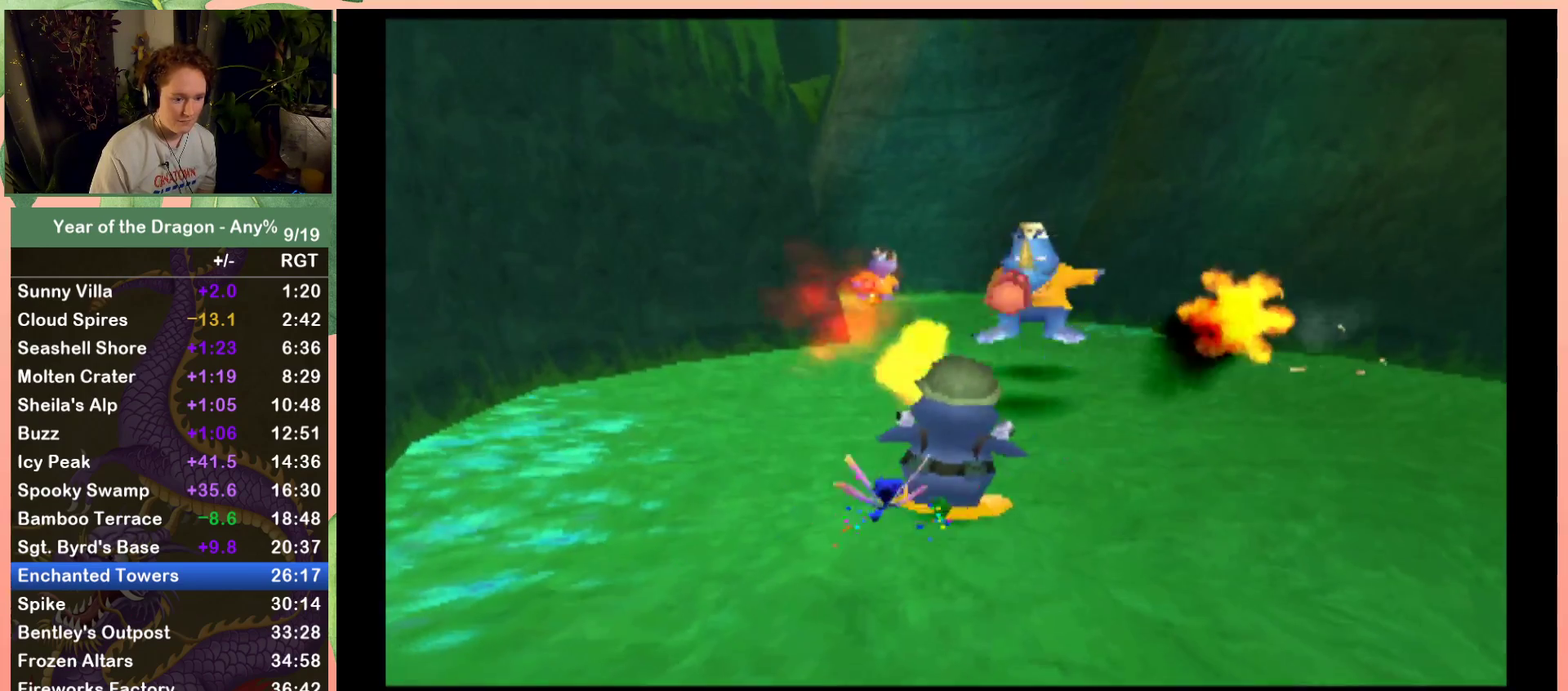
{"buttons": ["B", "DPAD_UP"], "left_stick": "center", "right_stick": "center", "events": [[33, "B", "up"], [33, "DPAD_UP", "down"], [100, "B", "down"], [133, "DPAD_UP", "up"], [200, "B", "up"], [267, "DPAD_UP", "down"], [300, "B", "down"], [367, "B", "up"], [367, "DPAD_UP", "up"], [467, "B", "down"], [500, "DPAD_UP", "down"]]}
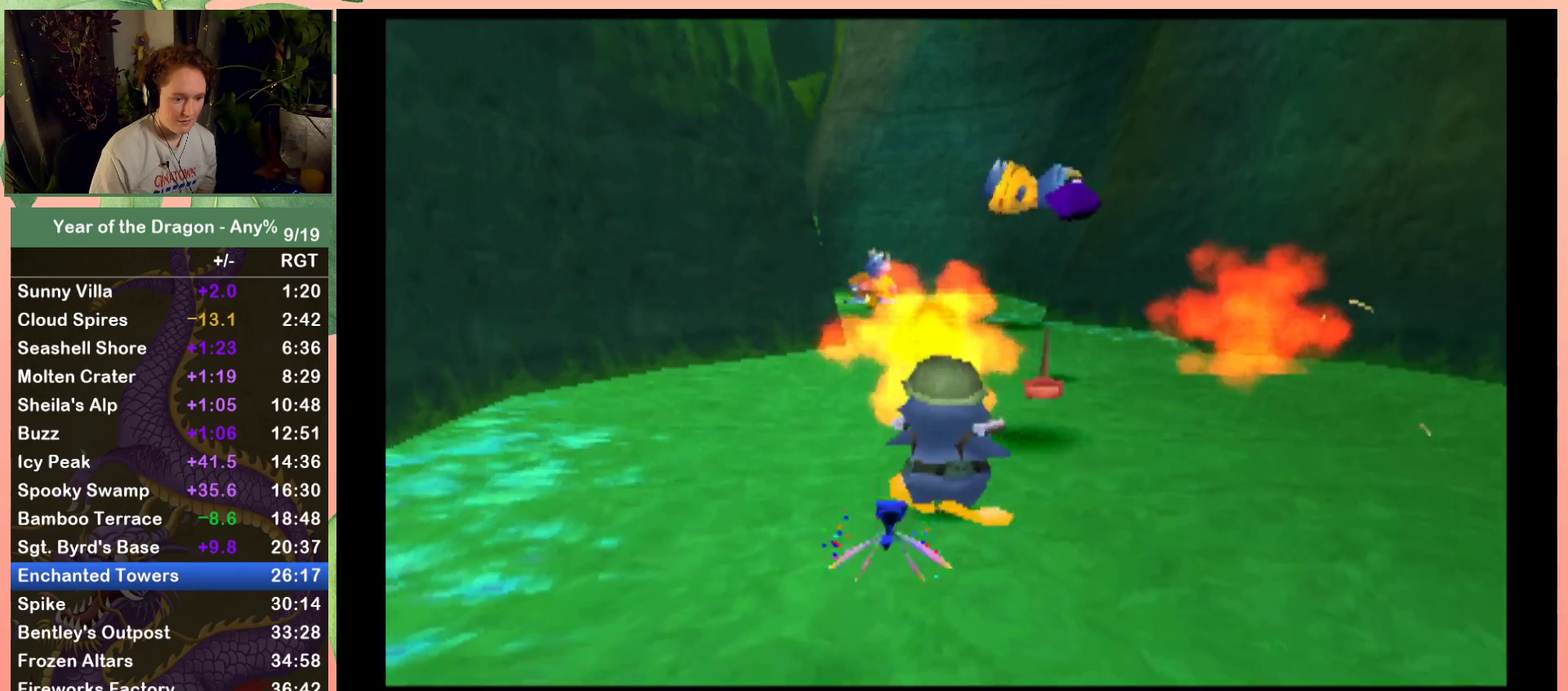
{"buttons": ["B", "DPAD_UP"], "left_stick": "center", "right_stick": "center", "events": [[34, "B", "up"], [167, "B", "down"], [234, "B", "up"], [334, "B", "down"], [401, "B", "up"], [401, "DPAD_LEFT", "down"], [501, "B", "down"], [501, "DPAD_LEFT", "up"]]}
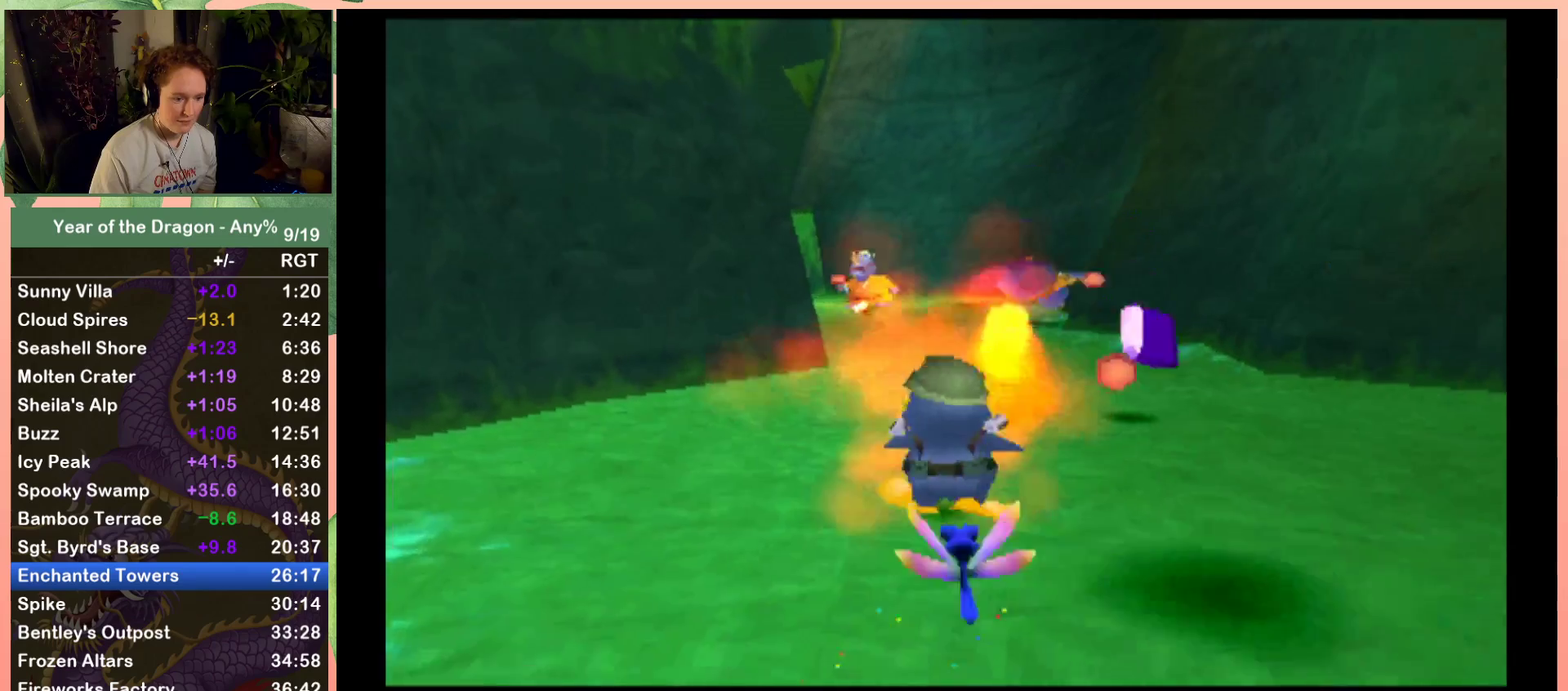
{"buttons": ["DPAD_UP"], "left_stick": "center", "right_stick": "center", "events": [[100, "B", "up"], [200, "B", "down"], [300, "B", "up"], [367, "B", "down"], [467, "B", "up"]]}
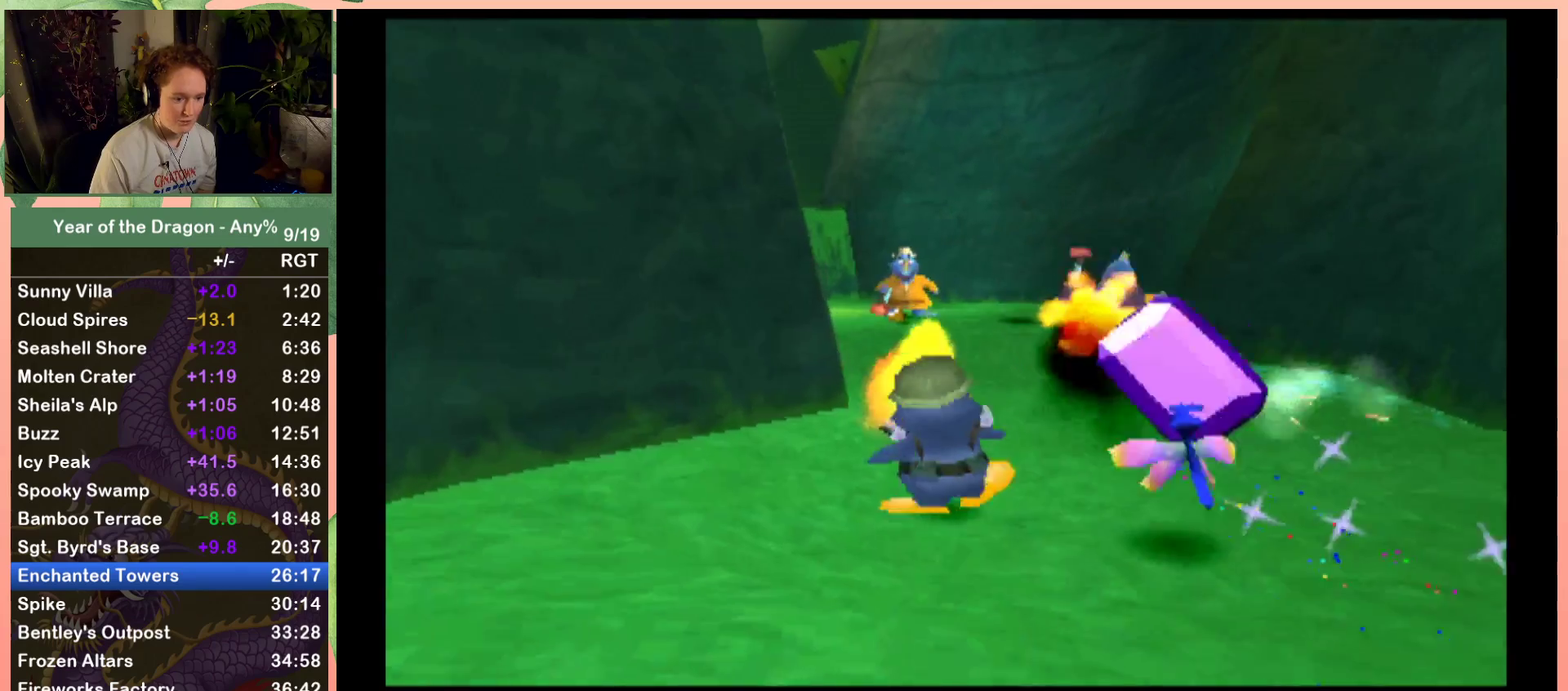
{"buttons": ["DPAD_UP", "DPAD_LEFT"], "left_stick": "center", "right_stick": "center", "events": [[34, "B", "down"], [134, "B", "up"], [301, "B", "down"], [401, "B", "up"], [434, "DPAD_LEFT", "down"]]}
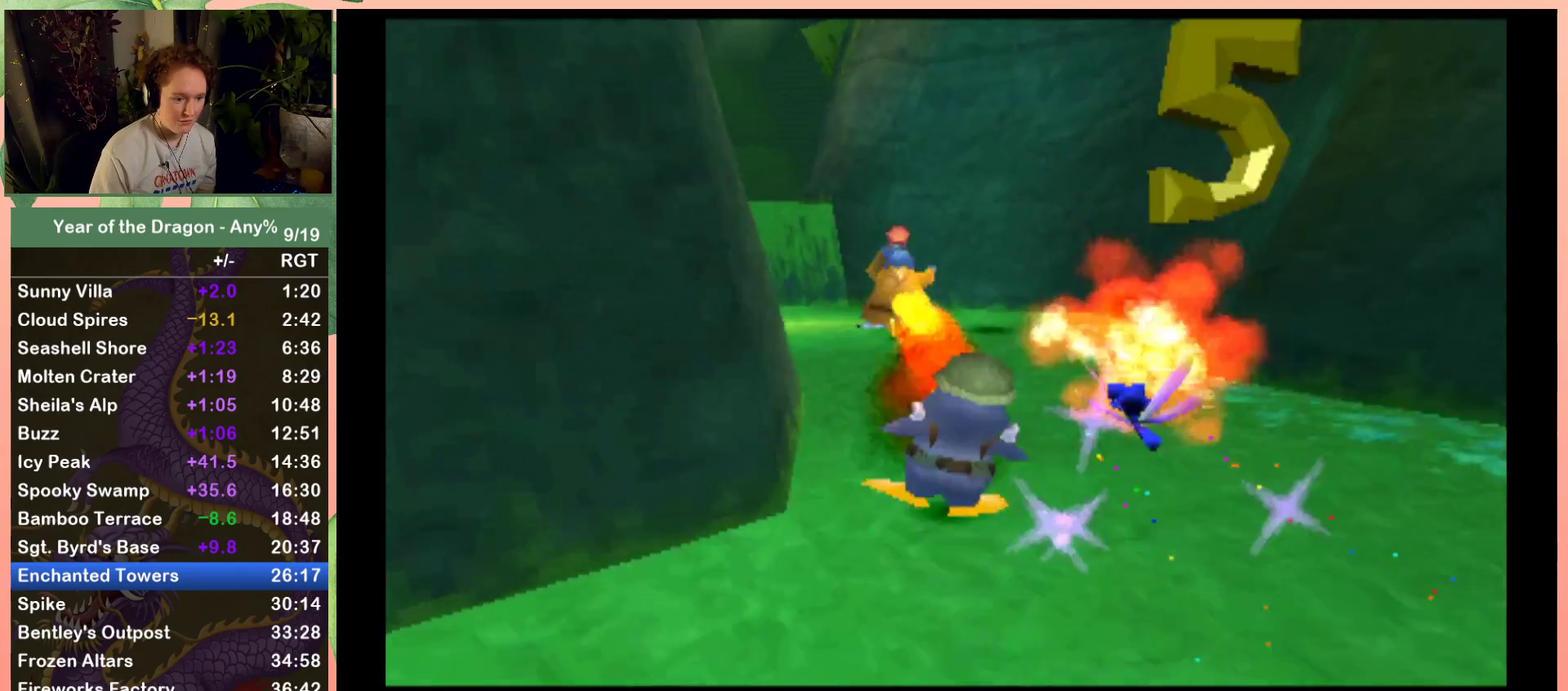
{"buttons": ["DPAD_UP"], "left_stick": "center", "right_stick": "center", "events": [[33, "R2", "down"], [100, "DPAD_LEFT", "up"], [500, "R2", "up"]]}
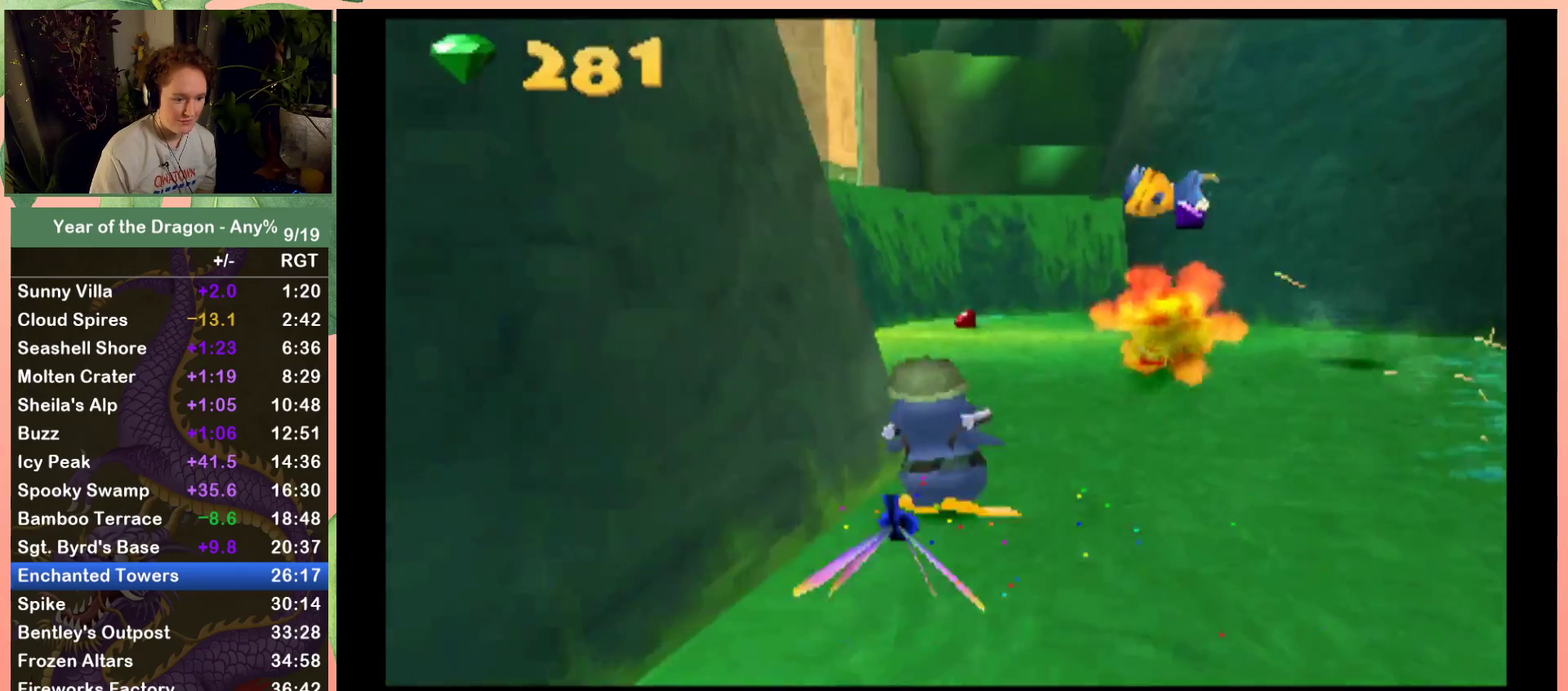
{"buttons": ["R2", "DPAD_UP", "DPAD_LEFT"], "left_stick": "center", "right_stick": "center", "events": [[334, "DPAD_LEFT", "down"], [334, "R2", "down"]]}
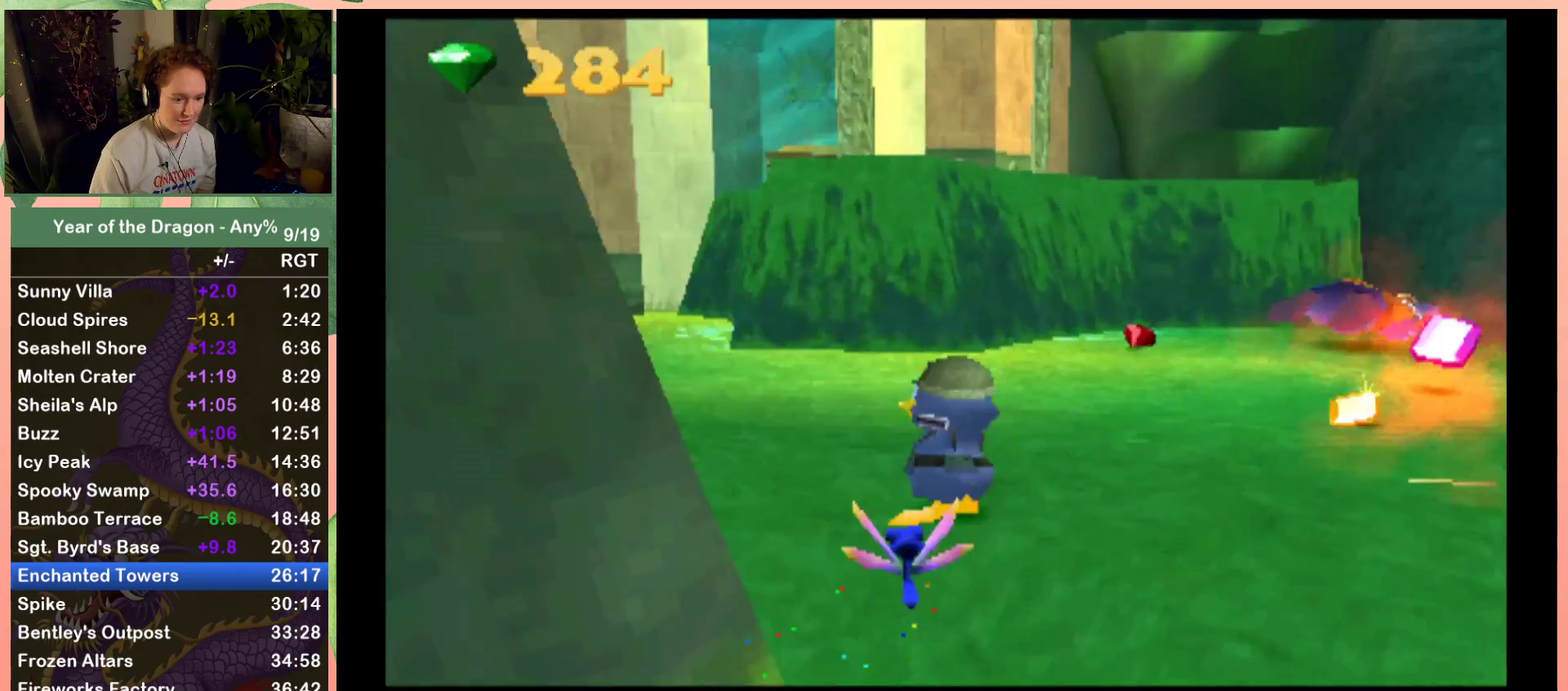
{"buttons": ["B", "DPAD_UP"], "left_stick": "center", "right_stick": "center", "events": [[234, "DPAD_LEFT", "up"], [300, "R2", "up"], [434, "B", "down"]]}
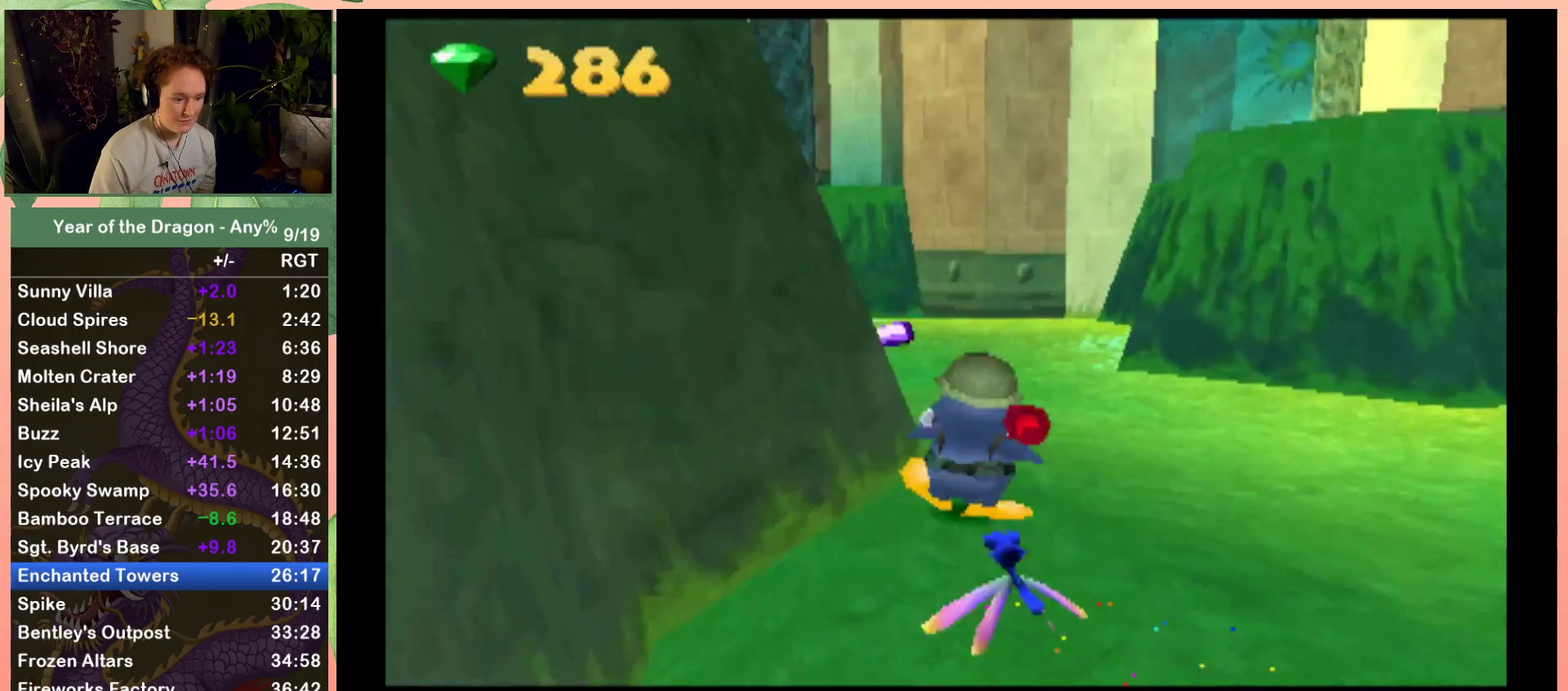
{"buttons": ["B", "DPAD_UP"], "left_stick": "center", "right_stick": "center", "events": [[34, "B", "up"], [301, "DPAD_LEFT", "down"], [468, "B", "down"], [501, "DPAD_LEFT", "up"]]}
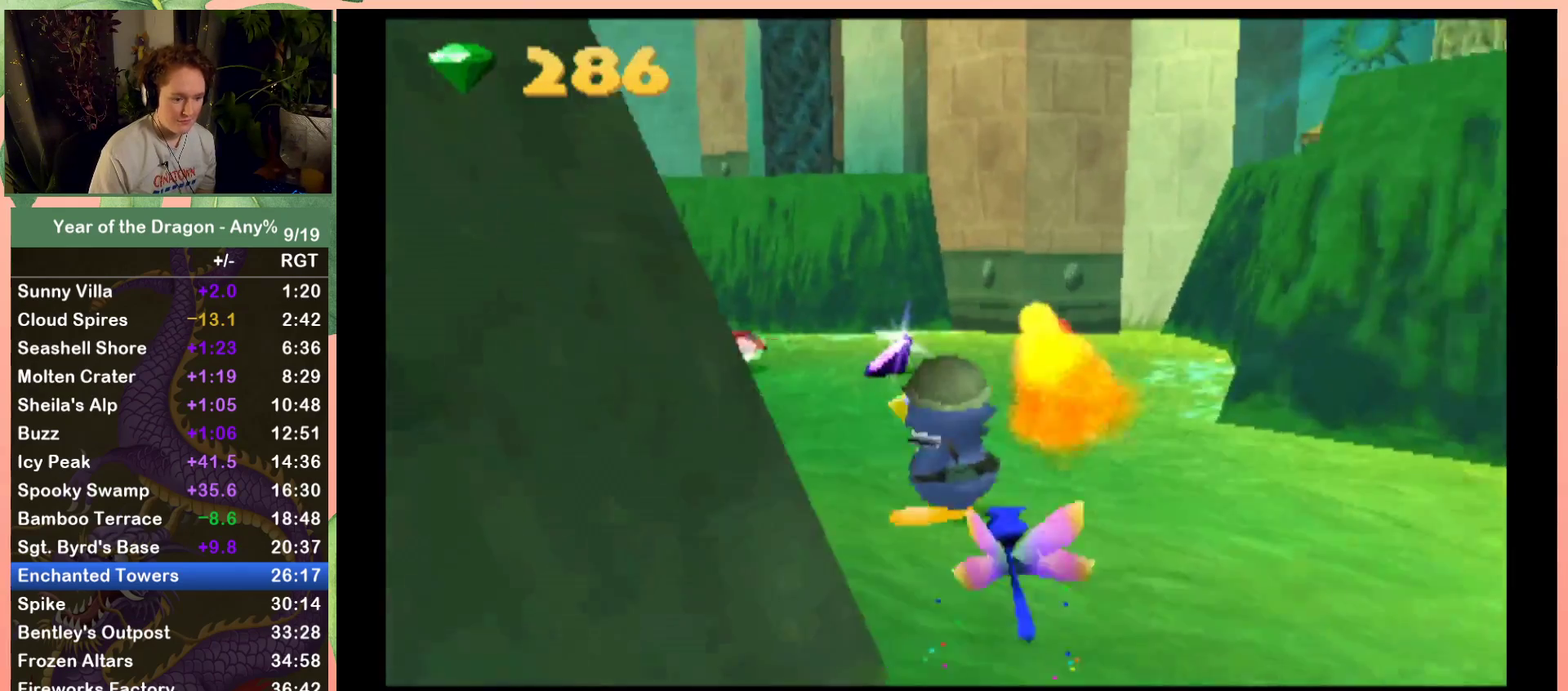
{"buttons": ["DPAD_UP"], "left_stick": "center", "right_stick": "center", "events": [[67, "B", "up"], [167, "B", "down"], [167, "DPAD_LEFT", "down"], [267, "B", "up"], [334, "B", "down"], [367, "DPAD_LEFT", "up"], [400, "B", "up"]]}
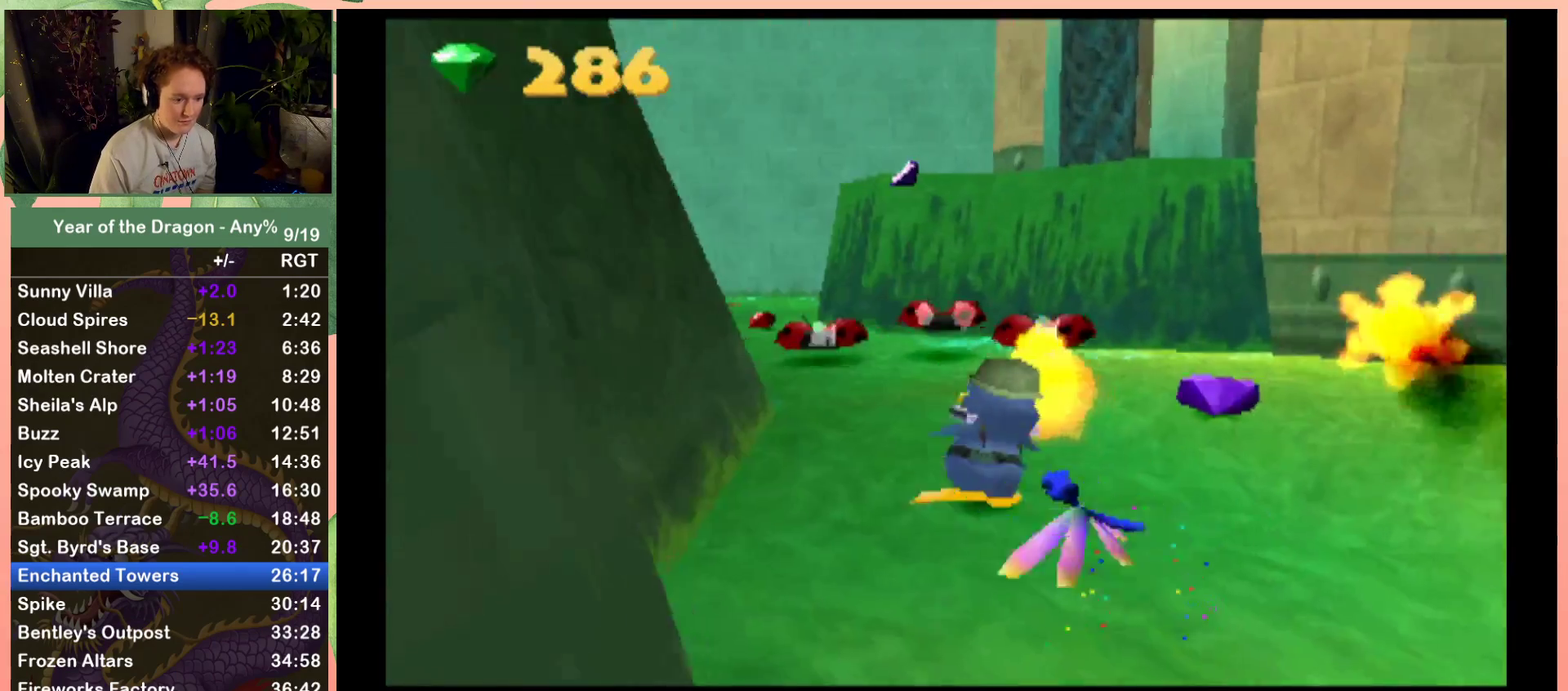
{"buttons": ["DPAD_UP"], "left_stick": "center", "right_stick": "center", "events": [[34, "B", "down"], [134, "B", "up"], [201, "B", "down"], [301, "B", "up"], [401, "B", "down"], [501, "B", "up"]]}
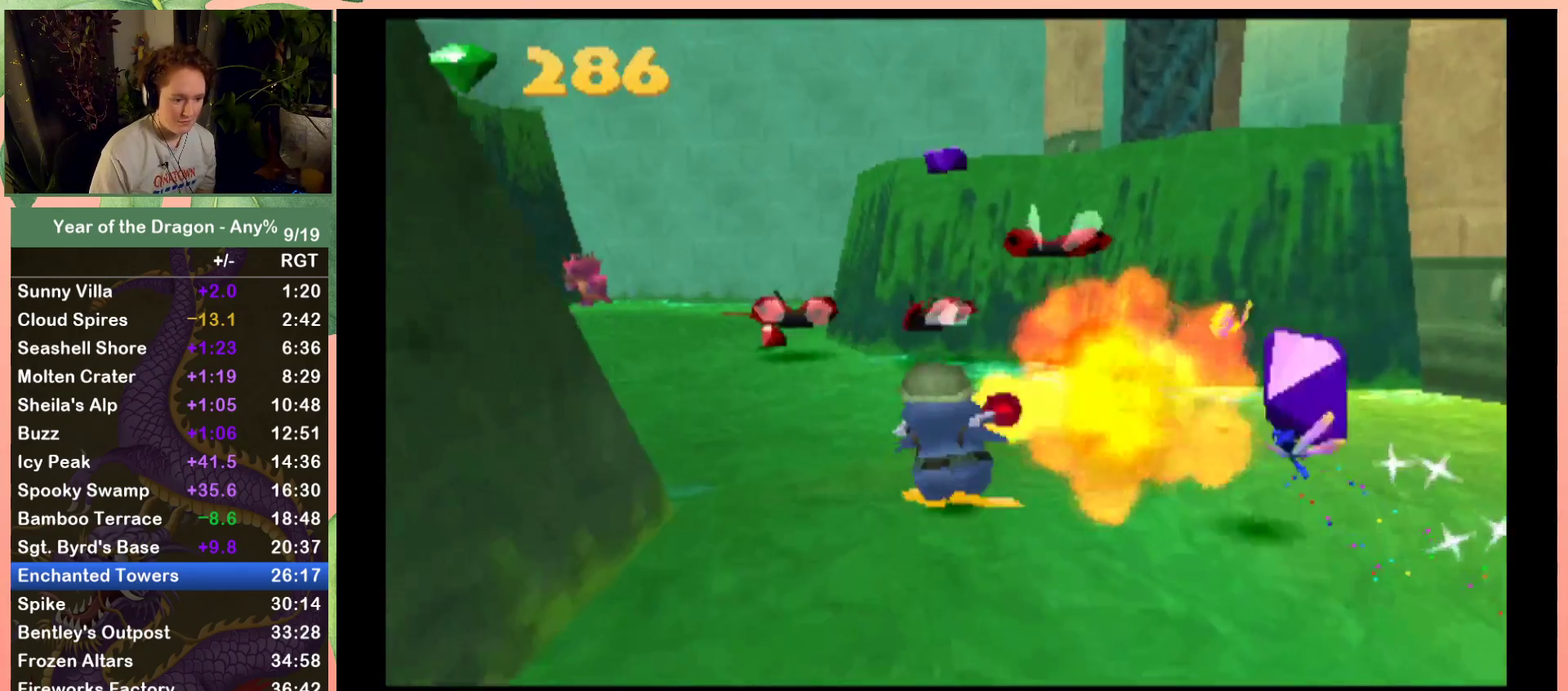
{"buttons": ["DPAD_RIGHT"], "left_stick": "center", "right_stick": "center", "events": [[67, "B", "down"], [167, "B", "up"], [234, "DPAD_UP", "up"], [267, "B", "down"], [367, "B", "up"], [367, "DPAD_RIGHT", "down"]]}
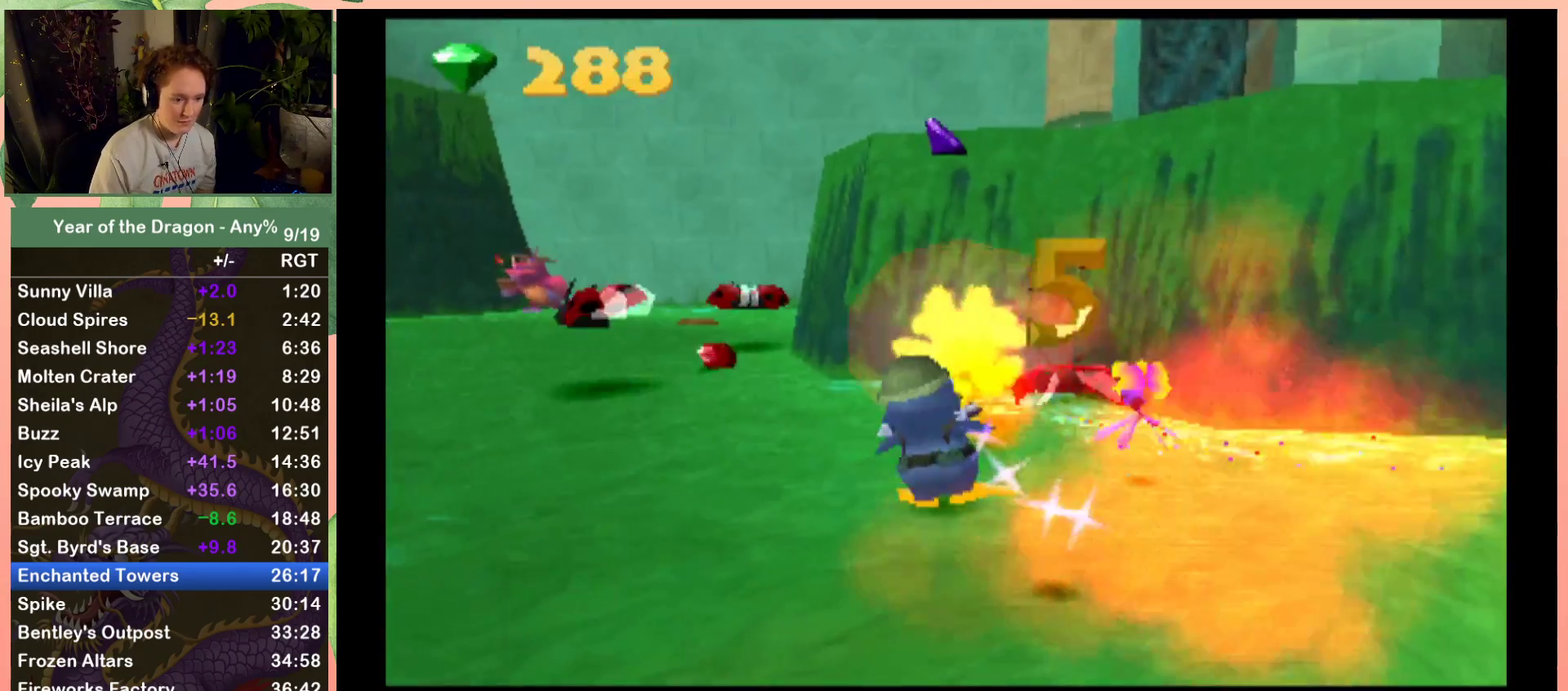
{"buttons": ["DPAD_RIGHT"], "left_stick": "center", "right_stick": "center", "events": [[101, "B", "down"], [201, "B", "up"]]}
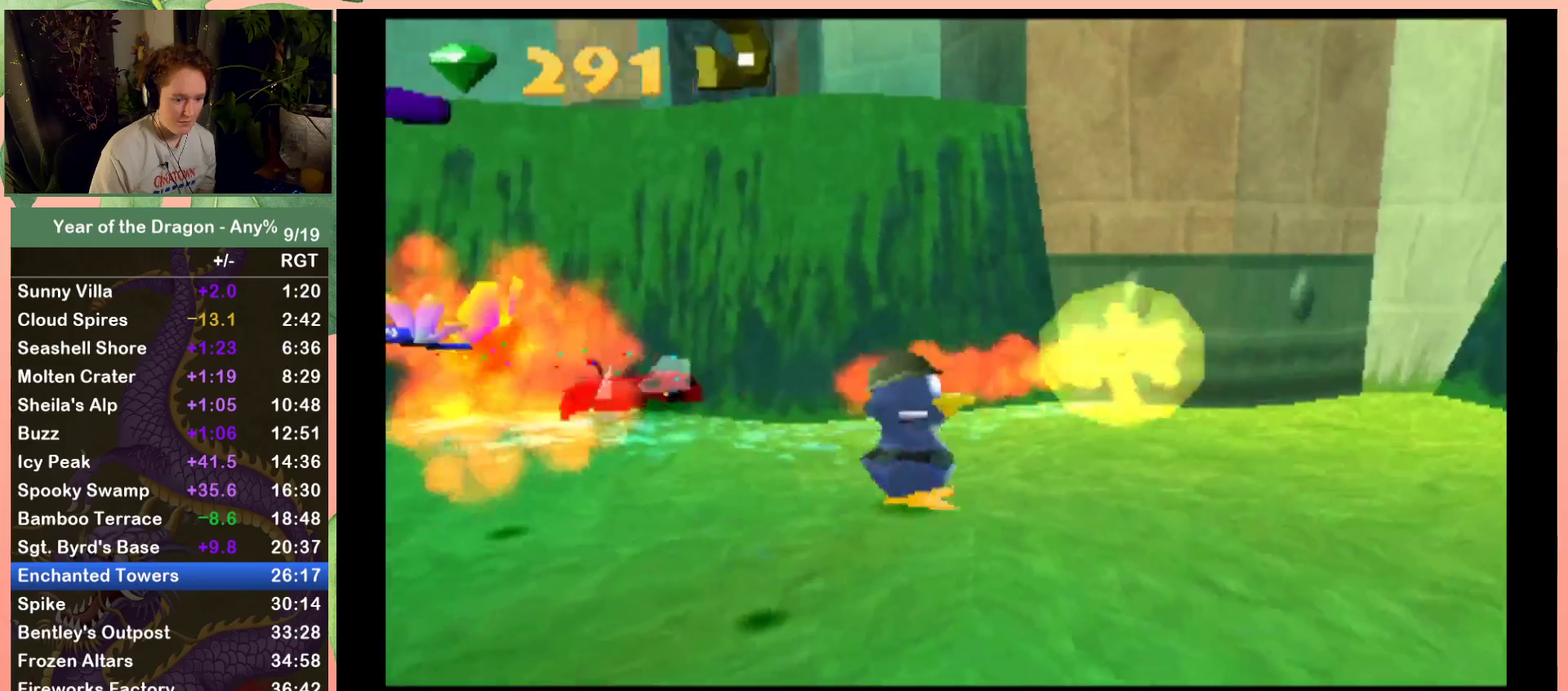
{"buttons": ["DPAD_RIGHT"], "left_stick": "center", "right_stick": "center", "events": [[200, "A", "down"], [434, "A", "up"]]}
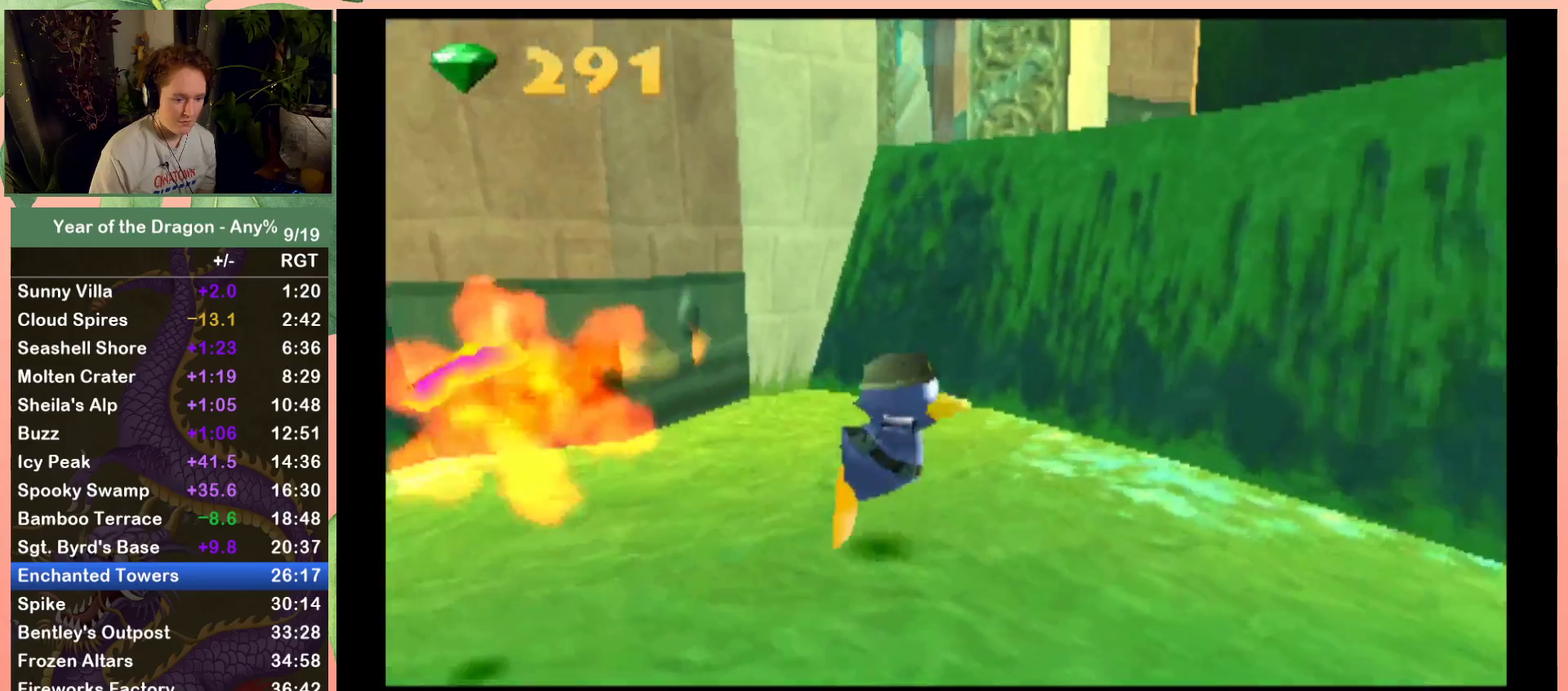
{"buttons": ["A", "DPAD_UP"], "left_stick": "center", "right_stick": "center", "events": [[34, "A", "down"], [34, "DPAD_UP", "down"], [67, "DPAD_RIGHT", "up"], [167, "A", "up"], [234, "A", "down"], [334, "A", "up"], [434, "A", "down"]]}